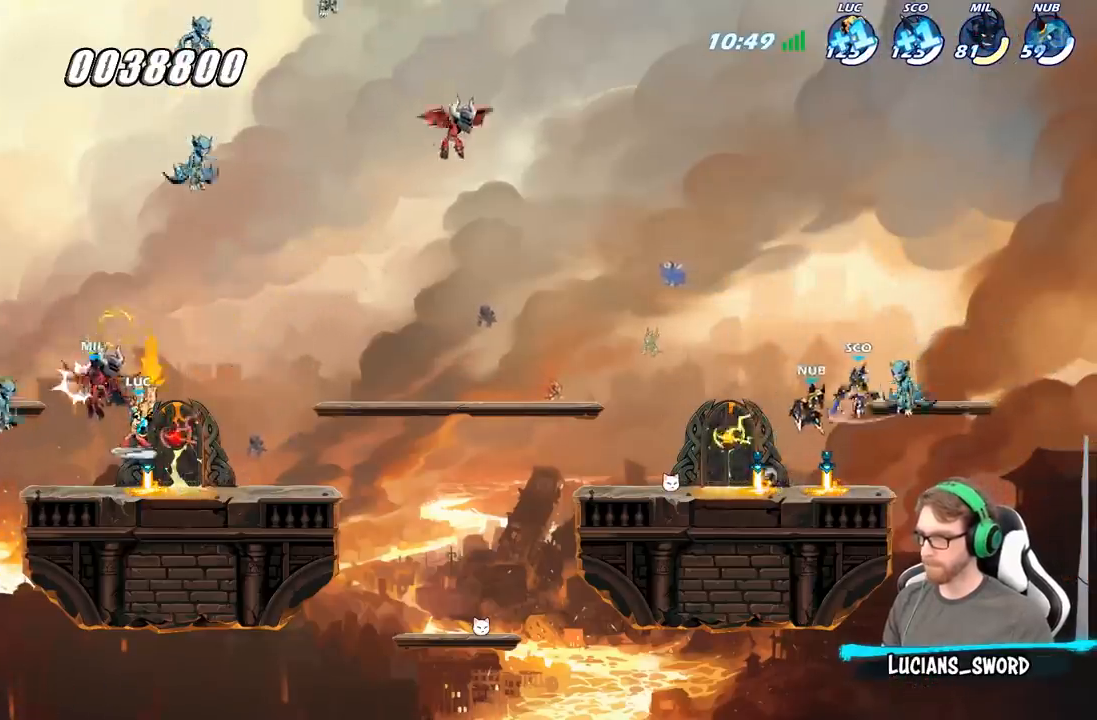
Gameplay with a controller (Xbox layout); each line is a JSON object with the inputs held at the frame after it. "events" lists button and stick changes between this image and that frame as [ms after this image, input, new state], when the widget could be followed in between.
{"buttons": ["B"], "left_stick": "center", "right_stick": "center", "events": []}
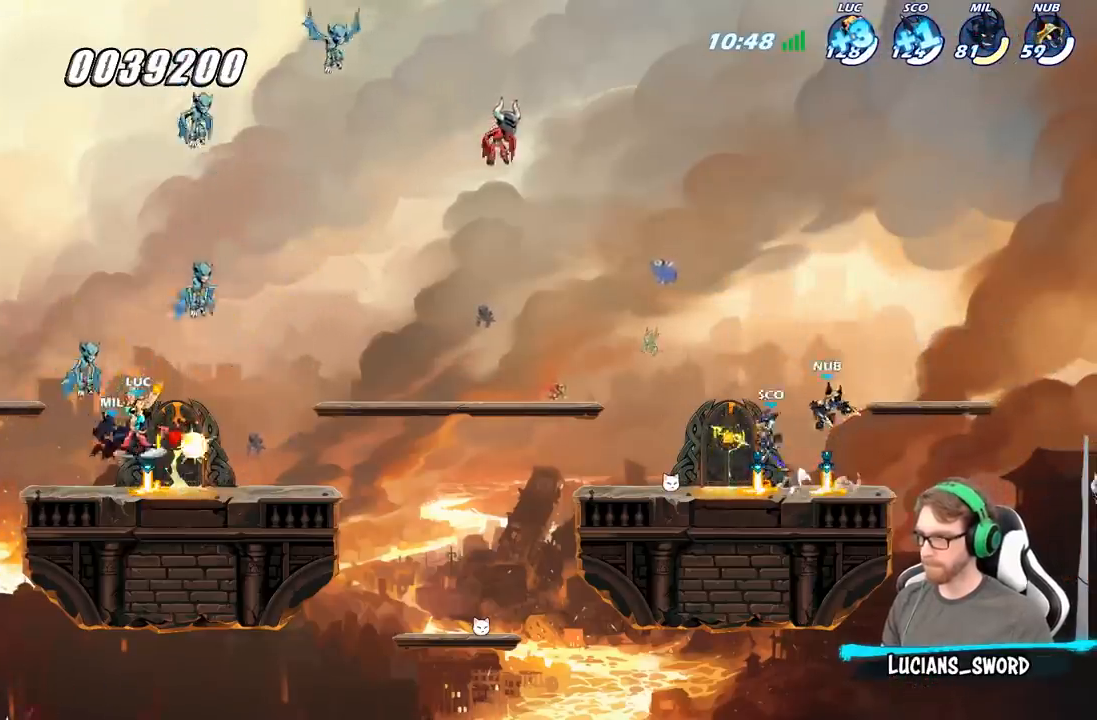
{"buttons": [], "left_stick": "right", "right_stick": "center", "events": [[183, "B", "up"], [217, "left_stick", "right"]]}
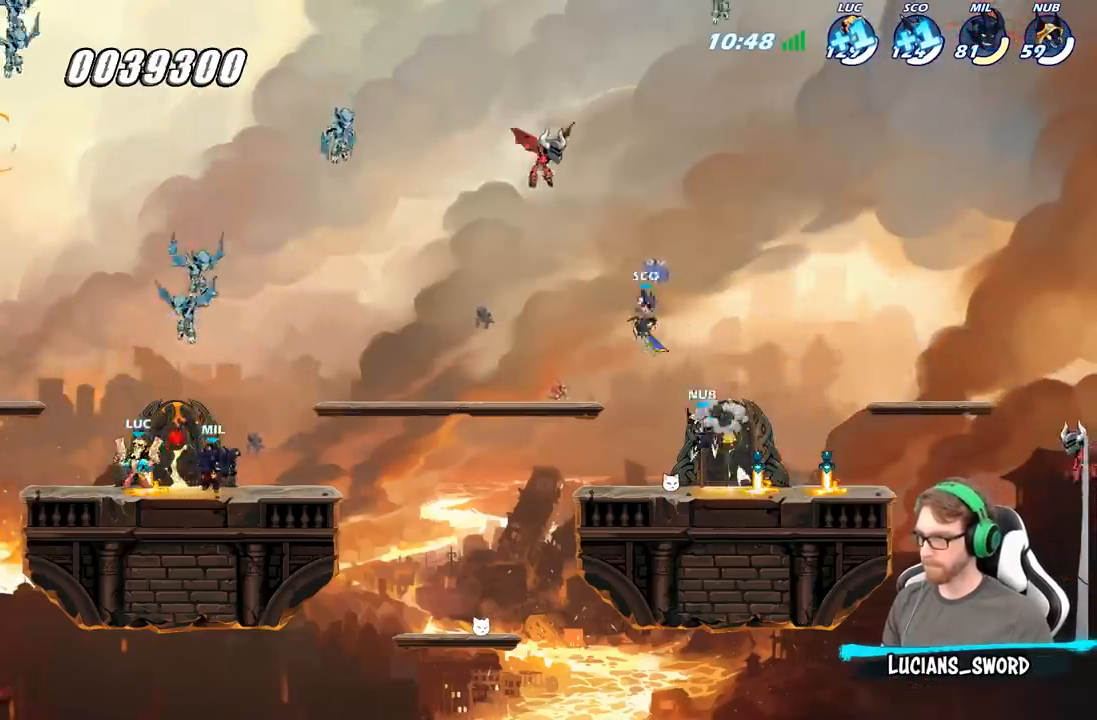
{"buttons": ["B"], "left_stick": "center", "right_stick": "center", "events": [[167, "left_stick", "center"], [183, "B", "down"]]}
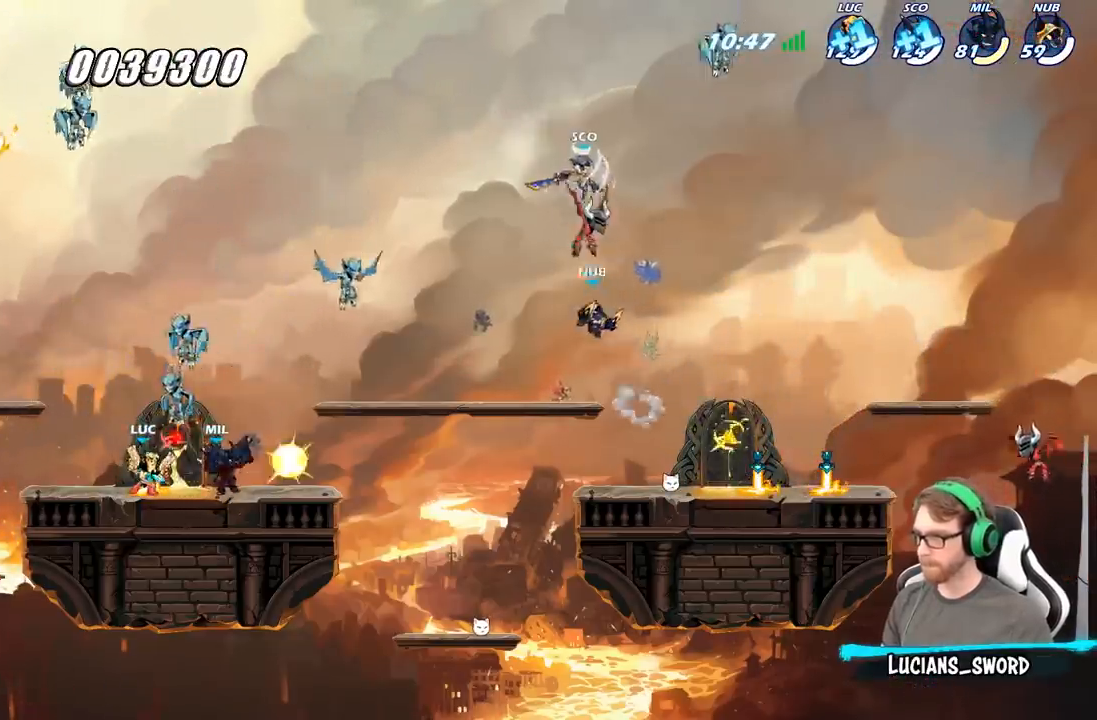
{"buttons": [], "left_stick": "center", "right_stick": "center", "events": [[150, "B", "up"], [233, "B", "down"], [350, "B", "up"], [417, "B", "down"], [500, "B", "up"]]}
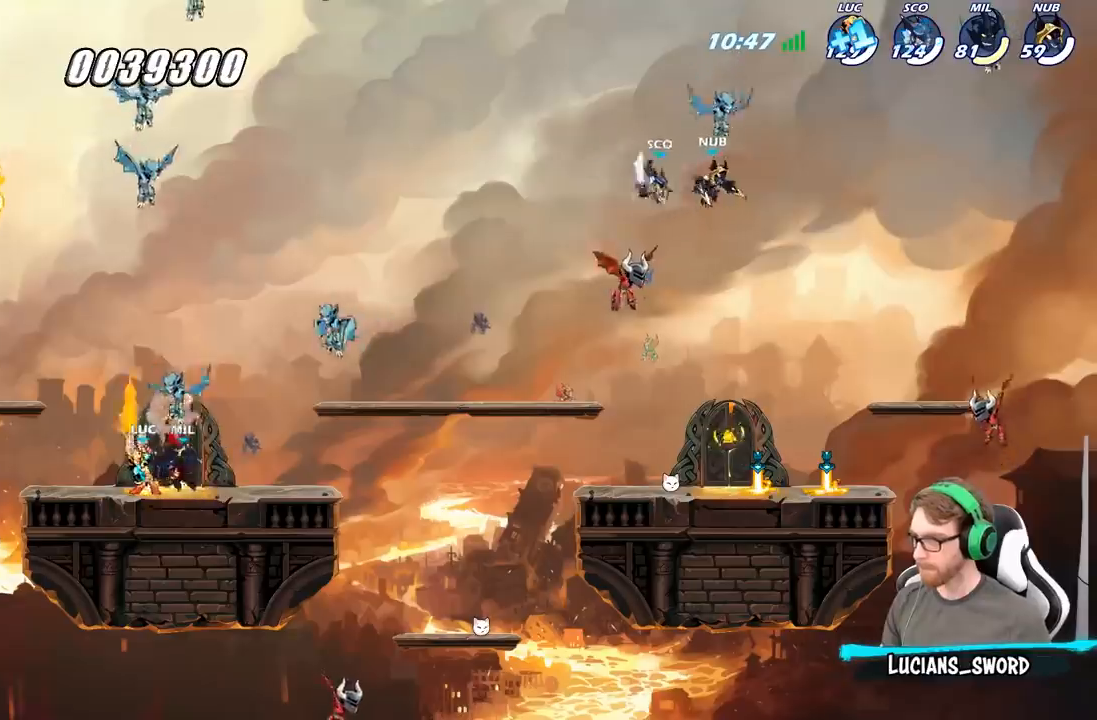
{"buttons": [], "left_stick": "center", "right_stick": "center", "events": [[83, "B", "down"], [167, "B", "up"], [250, "B", "down"], [333, "B", "up"]]}
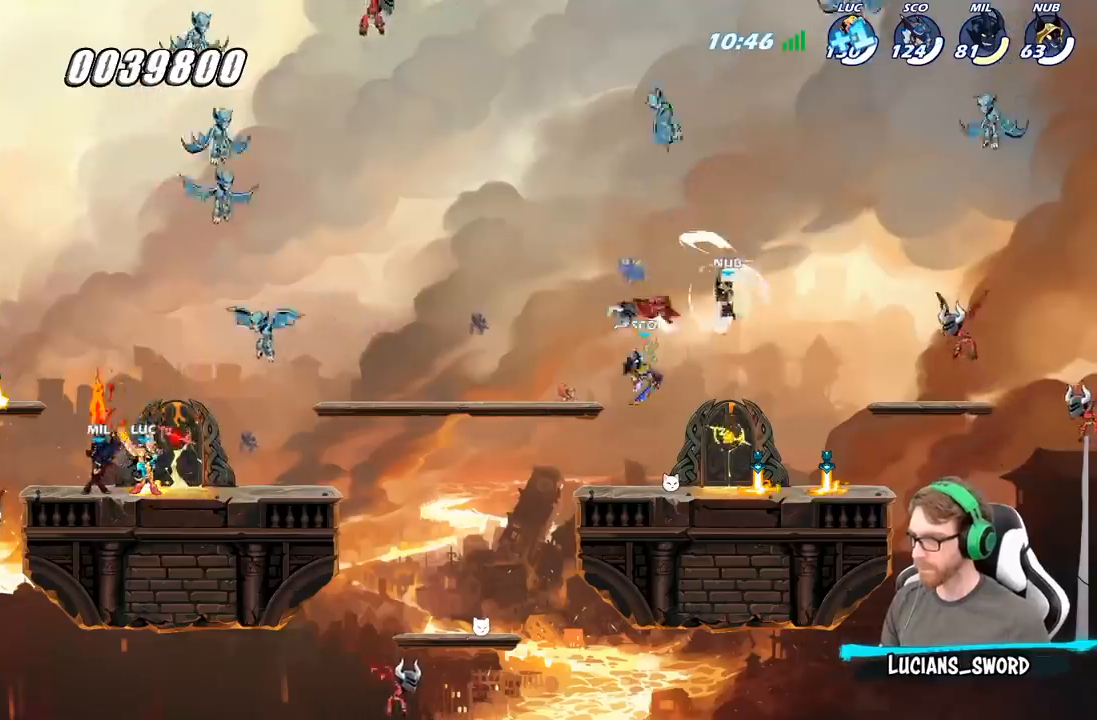
{"buttons": [], "left_stick": "right", "right_stick": "center", "events": [[350, "left_stick", "right"]]}
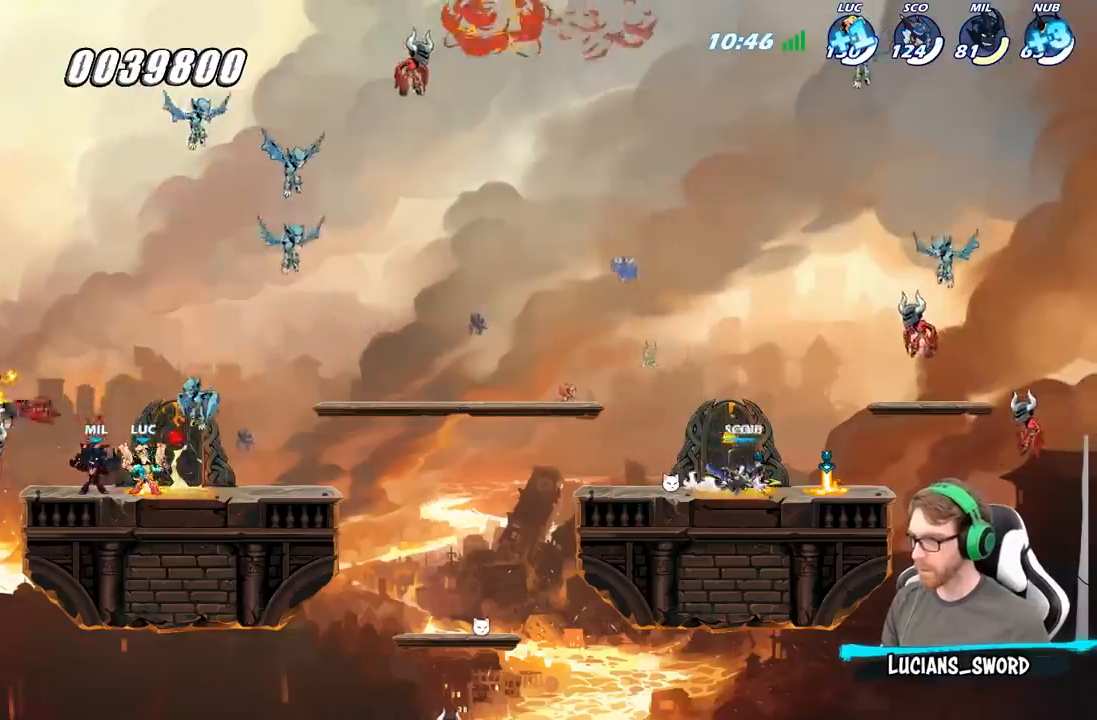
{"buttons": ["B"], "left_stick": "center", "right_stick": "center", "events": [[83, "left_stick", "center"], [100, "B", "down"], [183, "B", "up"], [267, "B", "down"], [367, "B", "up"], [450, "B", "down"]]}
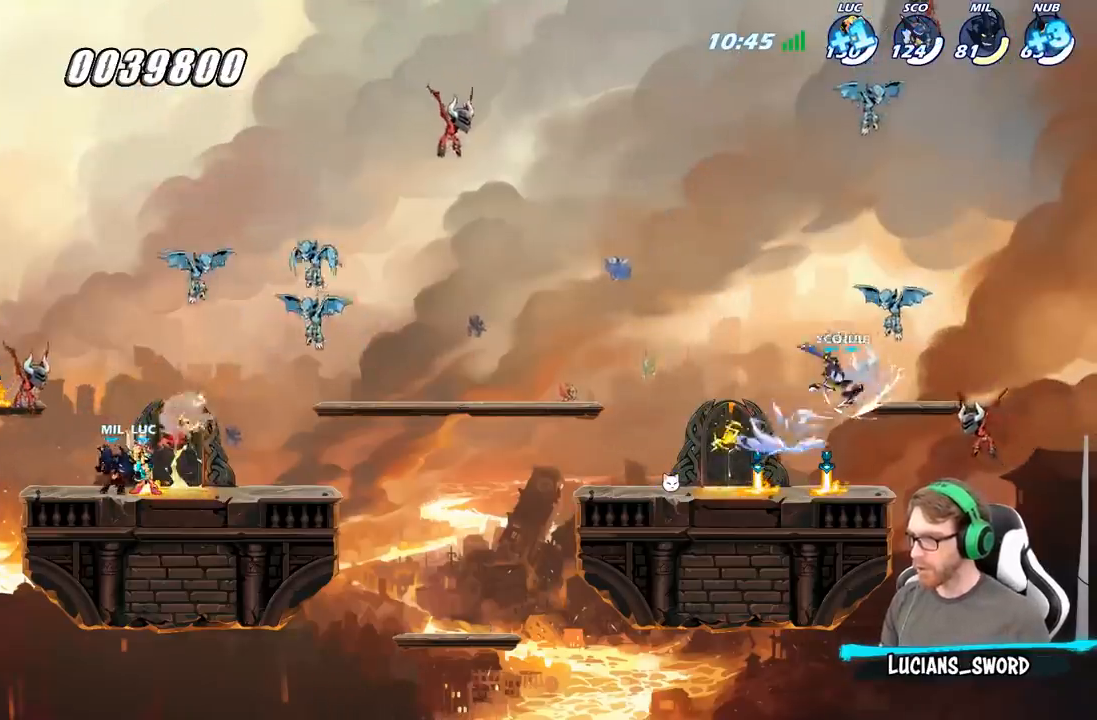
{"buttons": ["B"], "left_stick": "center", "right_stick": "center", "events": [[217, "B", "up"], [283, "B", "down"], [417, "B", "up"], [467, "B", "down"]]}
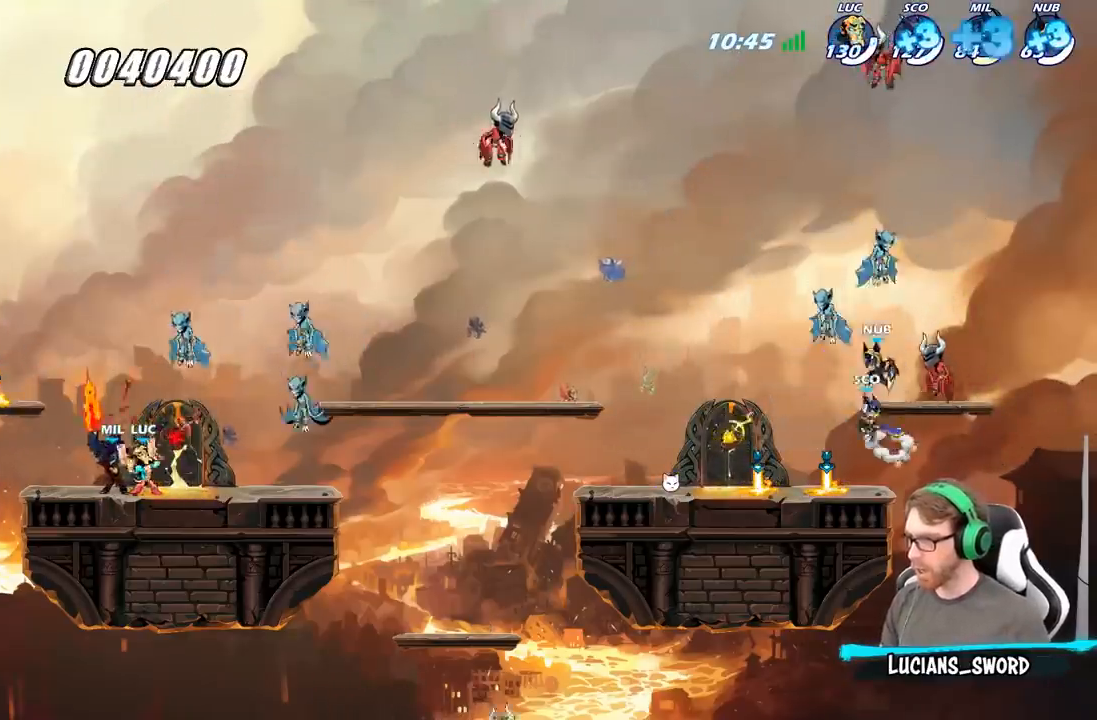
{"buttons": [], "left_stick": "center", "right_stick": "center", "events": [[100, "B", "up"], [167, "B", "down"], [267, "B", "up"], [383, "B", "down"], [483, "B", "up"]]}
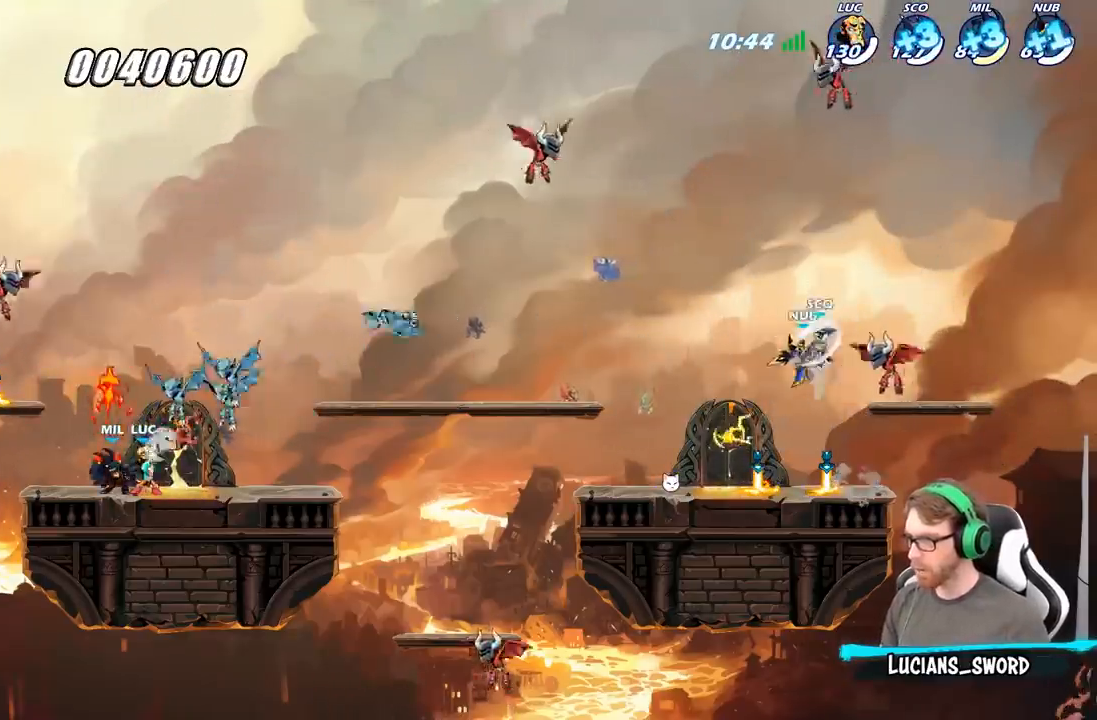
{"buttons": [], "left_stick": "center", "right_stick": "center", "events": [[50, "B", "down"], [167, "B", "up"], [233, "B", "down"], [333, "B", "up"], [417, "B", "down"], [500, "B", "up"]]}
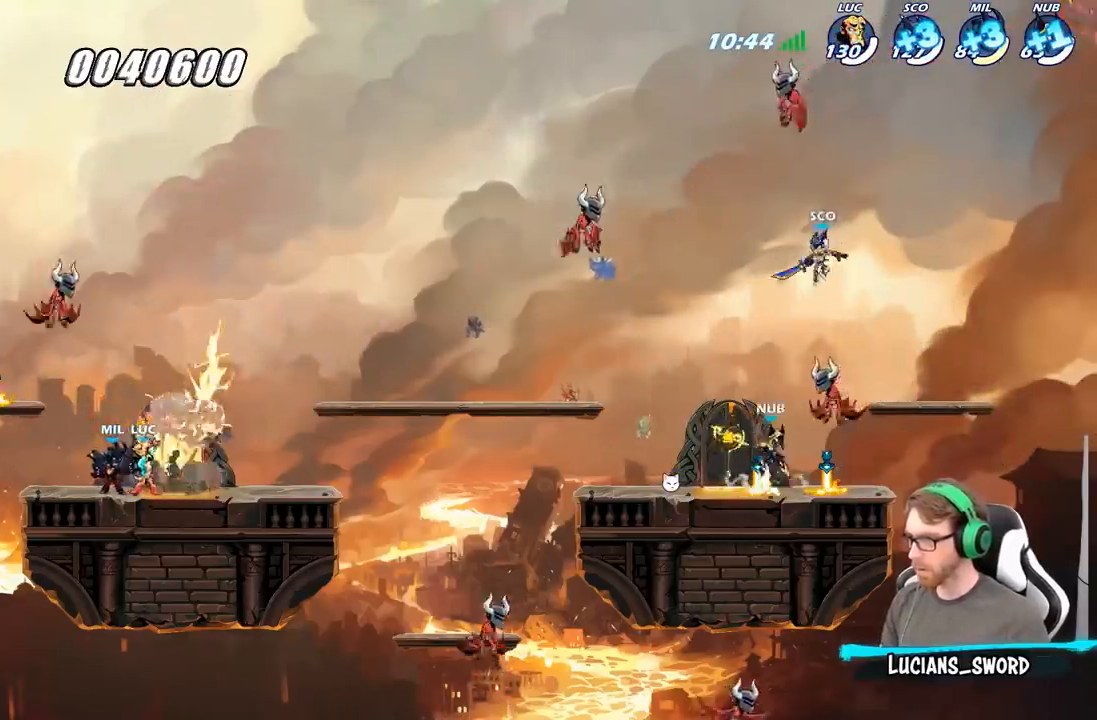
{"buttons": [], "left_stick": "right", "right_stick": "center", "events": [[250, "left_stick", "right"]]}
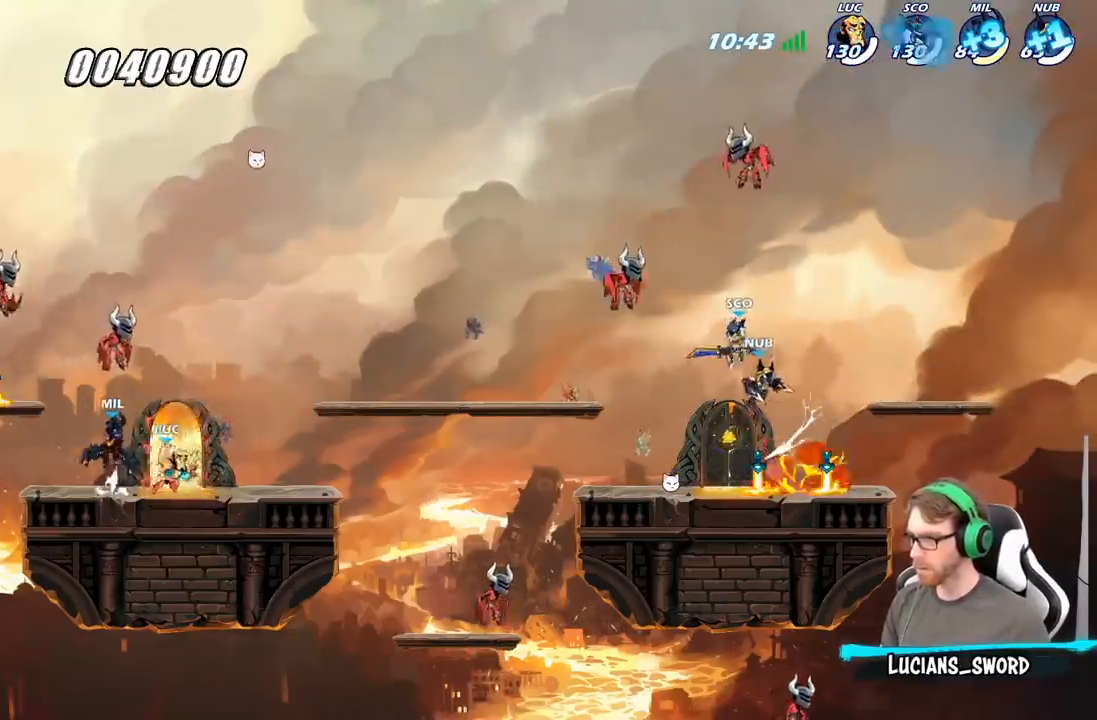
{"buttons": ["B"], "left_stick": "center", "right_stick": "center", "events": [[17, "left_stick", "center"], [50, "B", "down"], [167, "B", "up"], [233, "B", "down"], [350, "B", "up"], [417, "B", "down"]]}
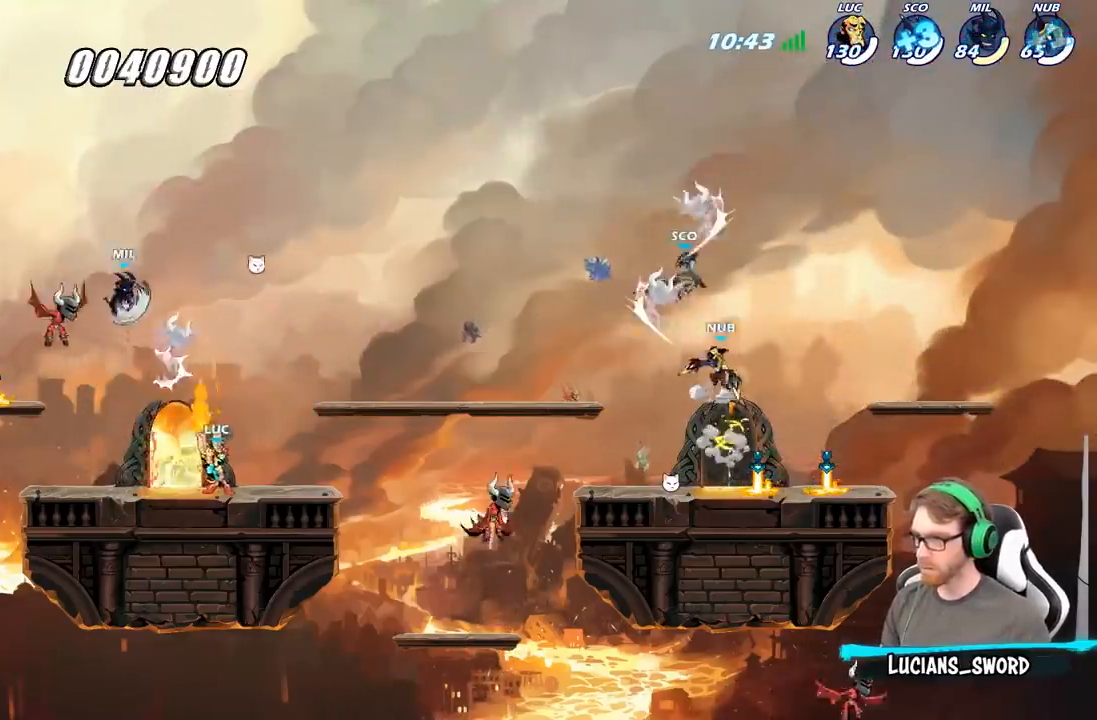
{"buttons": ["B"], "left_stick": "center", "right_stick": "center", "events": [[33, "B", "up"], [117, "B", "down"], [217, "B", "up"], [283, "B", "down"], [417, "B", "up"], [483, "B", "down"]]}
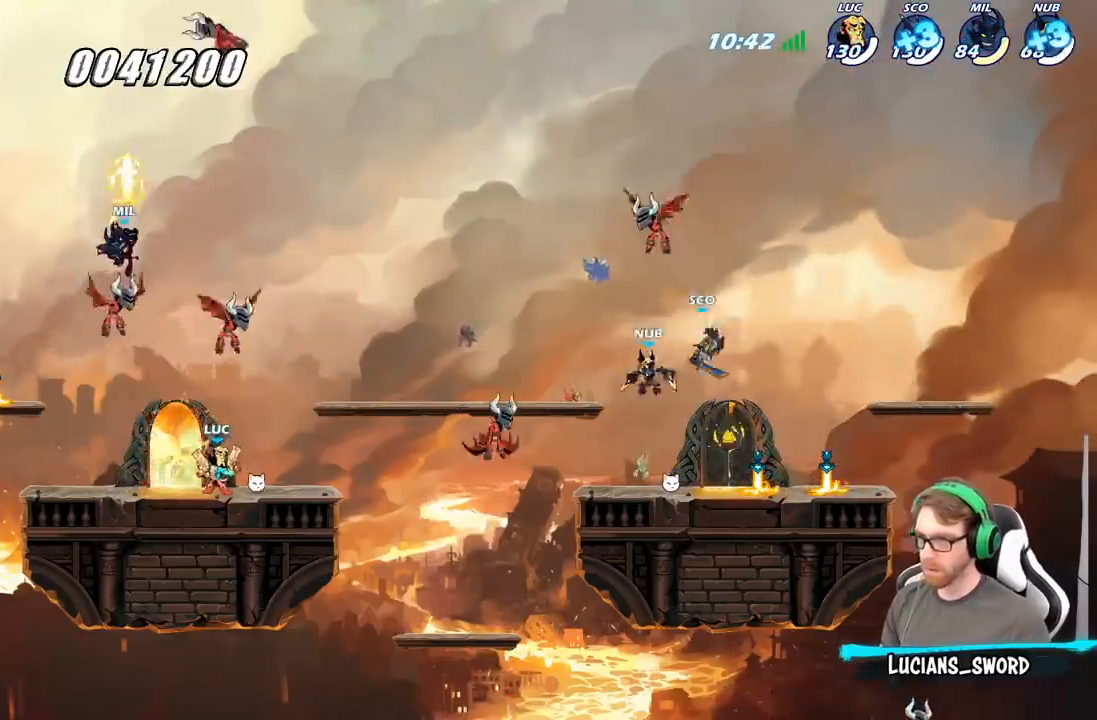
{"buttons": [], "left_stick": "center", "right_stick": "center", "events": [[467, "B", "up"]]}
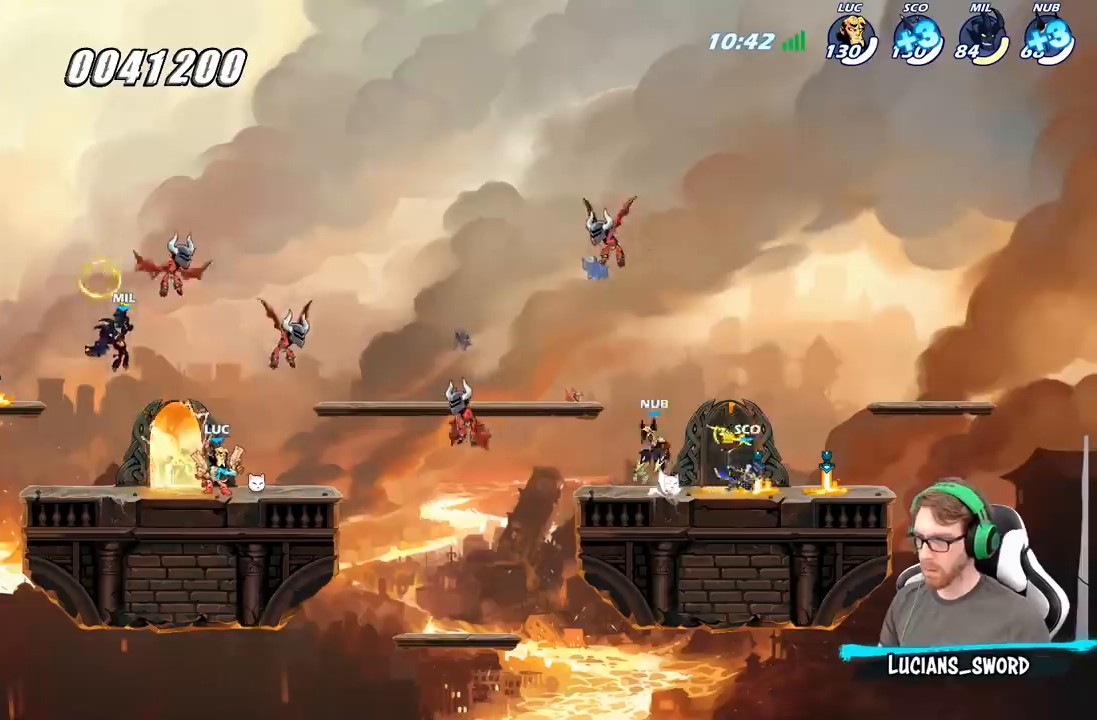
{"buttons": ["B"], "left_stick": "center", "right_stick": "center", "events": [[33, "B", "down"]]}
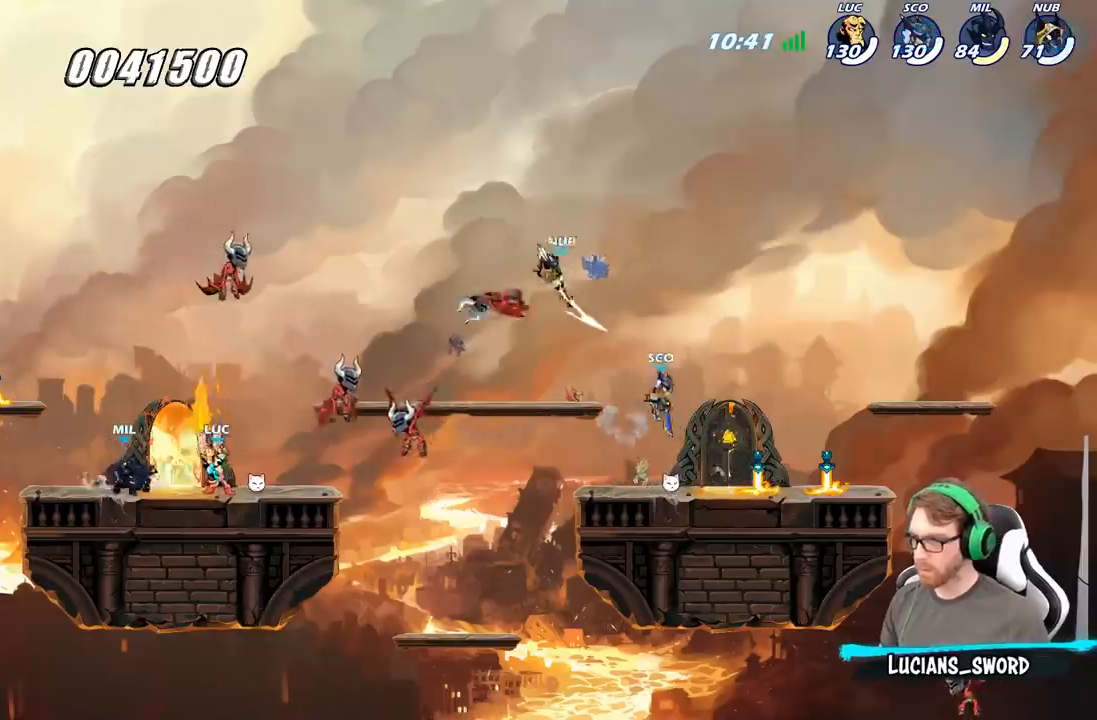
{"buttons": ["B"], "left_stick": "center", "right_stick": "center", "events": []}
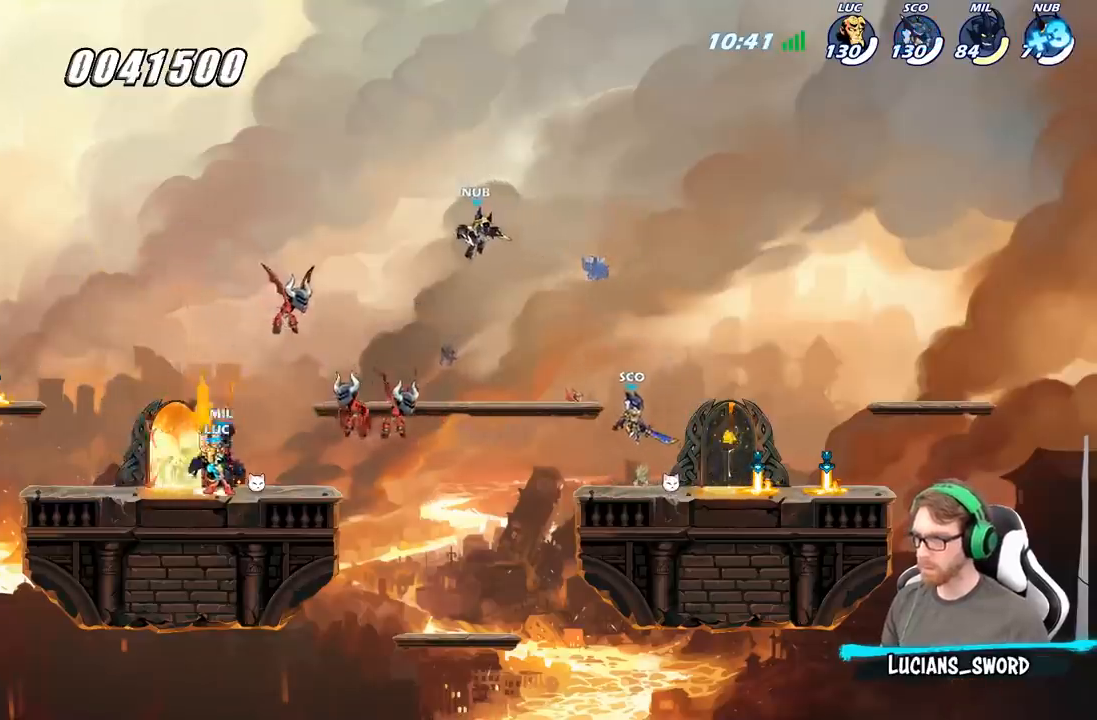
{"buttons": ["B"], "left_stick": "center", "right_stick": "center", "events": []}
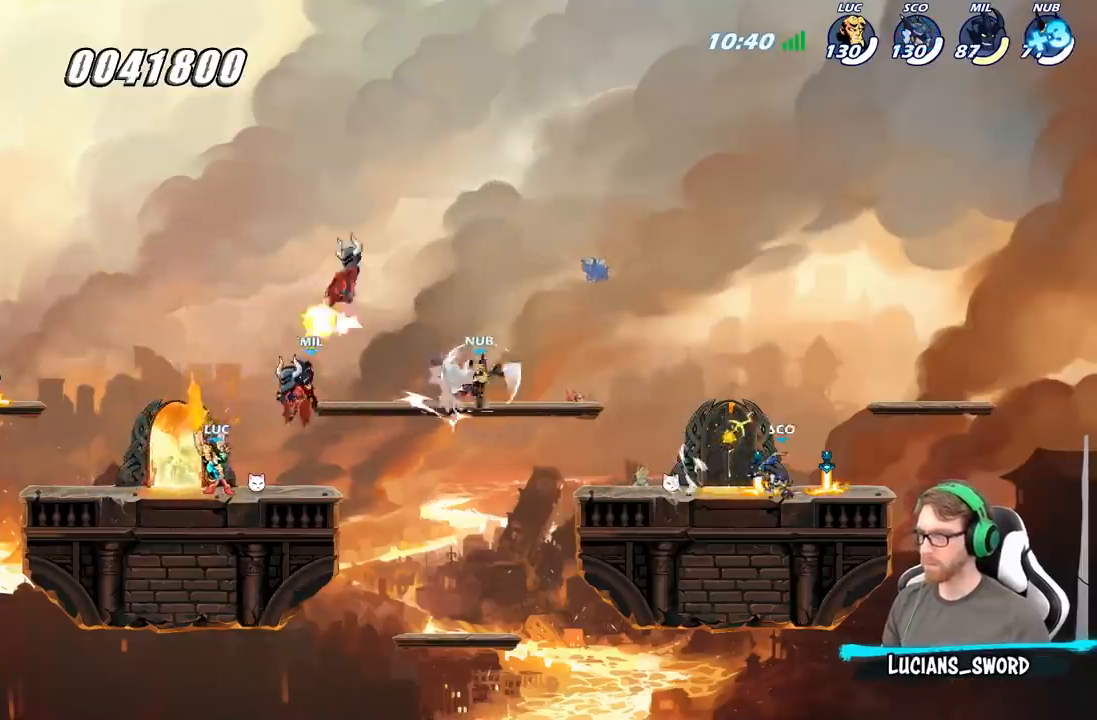
{"buttons": [], "left_stick": "center", "right_stick": "center", "events": [[433, "B", "up"]]}
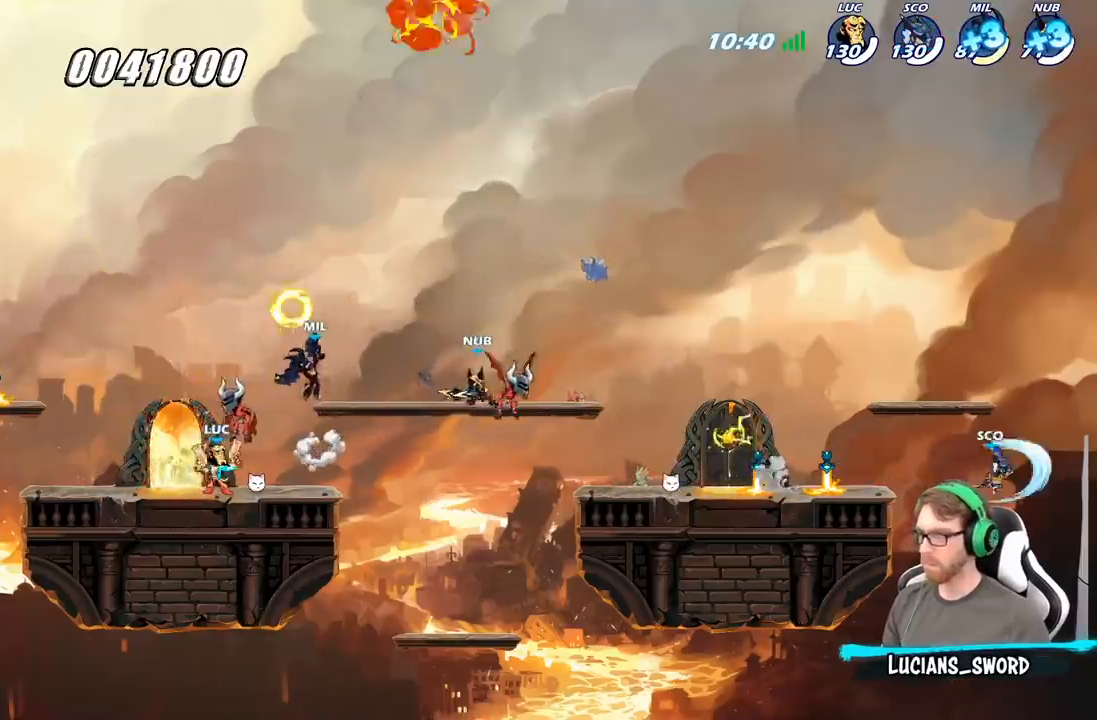
{"buttons": [], "left_stick": "left", "right_stick": "center", "events": [[100, "B", "down"], [400, "left_stick", "left"], [450, "B", "up"]]}
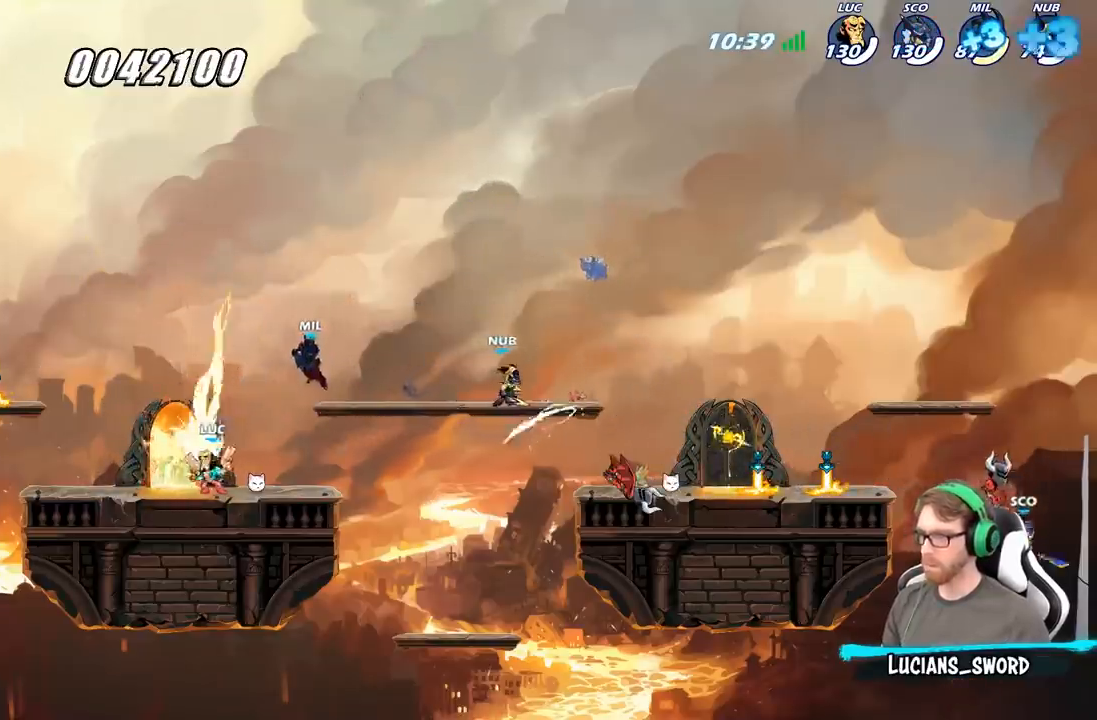
{"buttons": ["B"], "left_stick": "center", "right_stick": "center", "events": [[33, "B", "down"], [100, "left_stick", "center"]]}
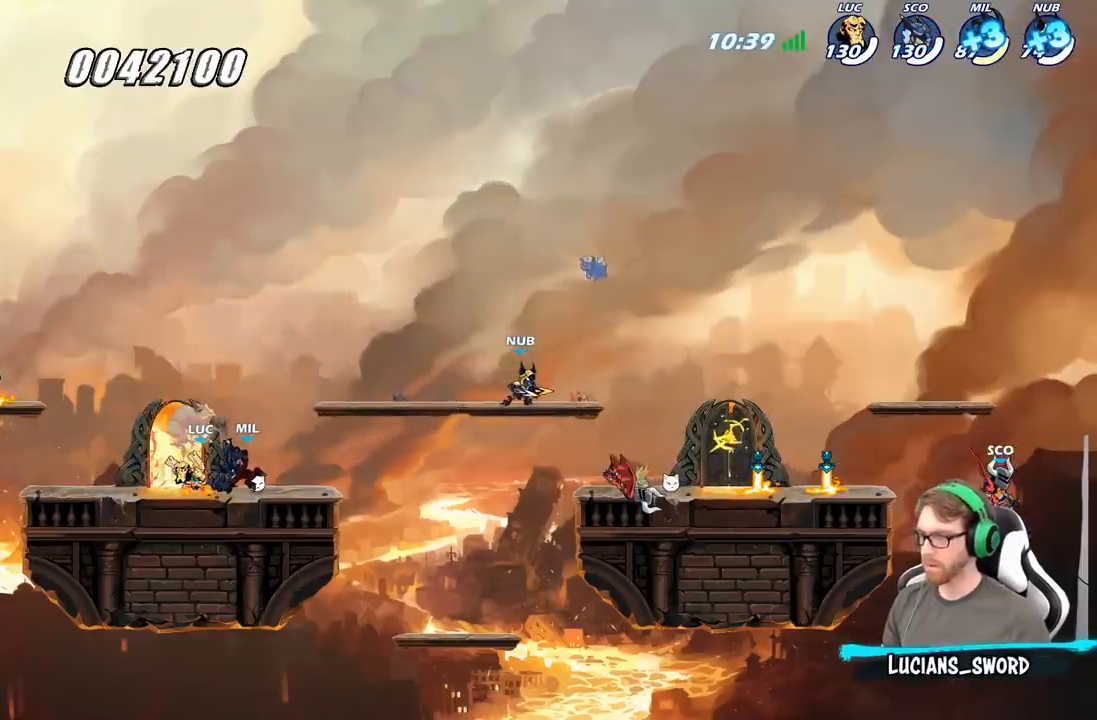
{"buttons": [], "left_stick": "center", "right_stick": "center", "events": [[50, "B", "up"]]}
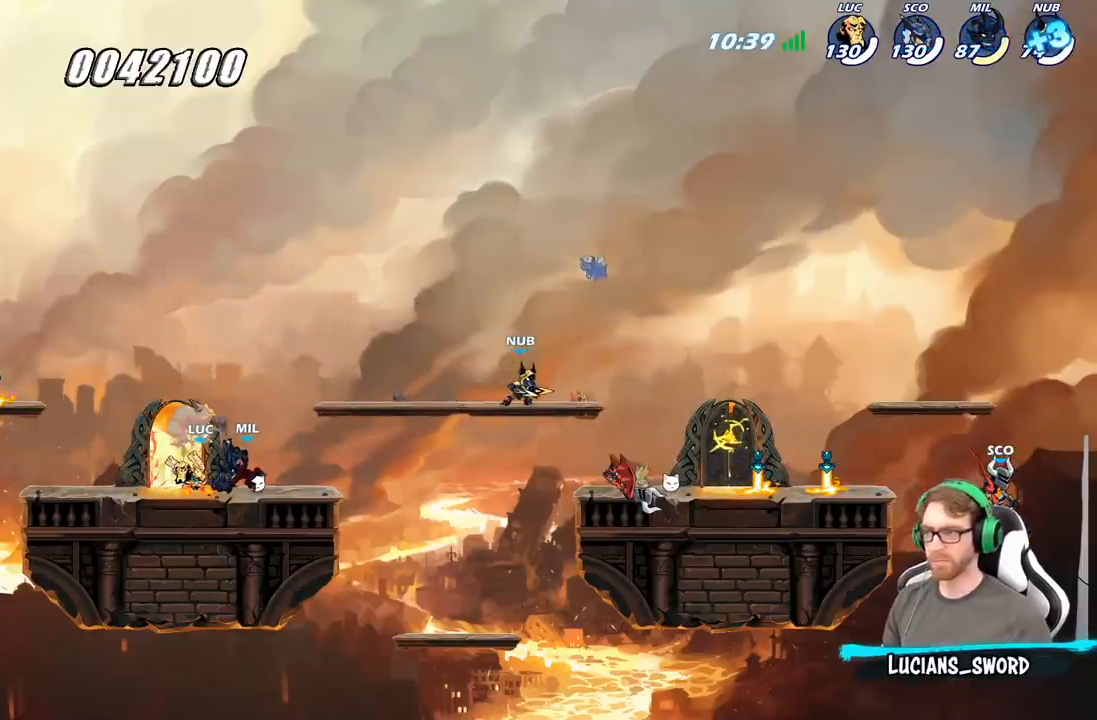
{"buttons": [], "left_stick": "center", "right_stick": "center", "events": []}
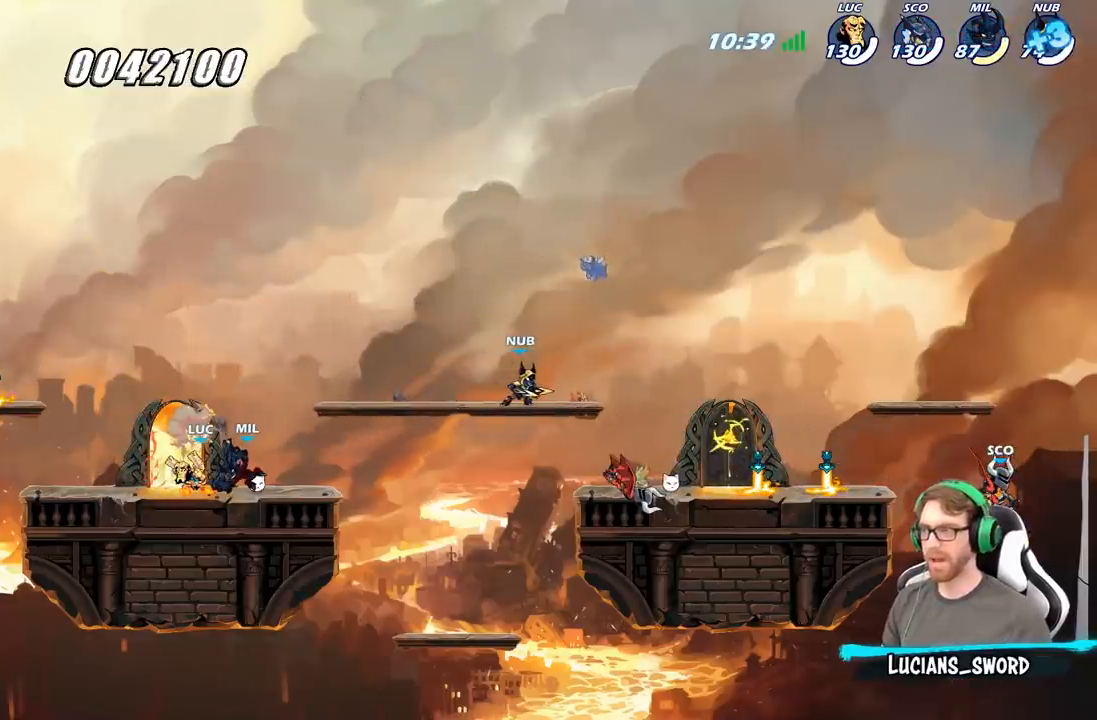
{"buttons": [], "left_stick": "center", "right_stick": "center", "events": []}
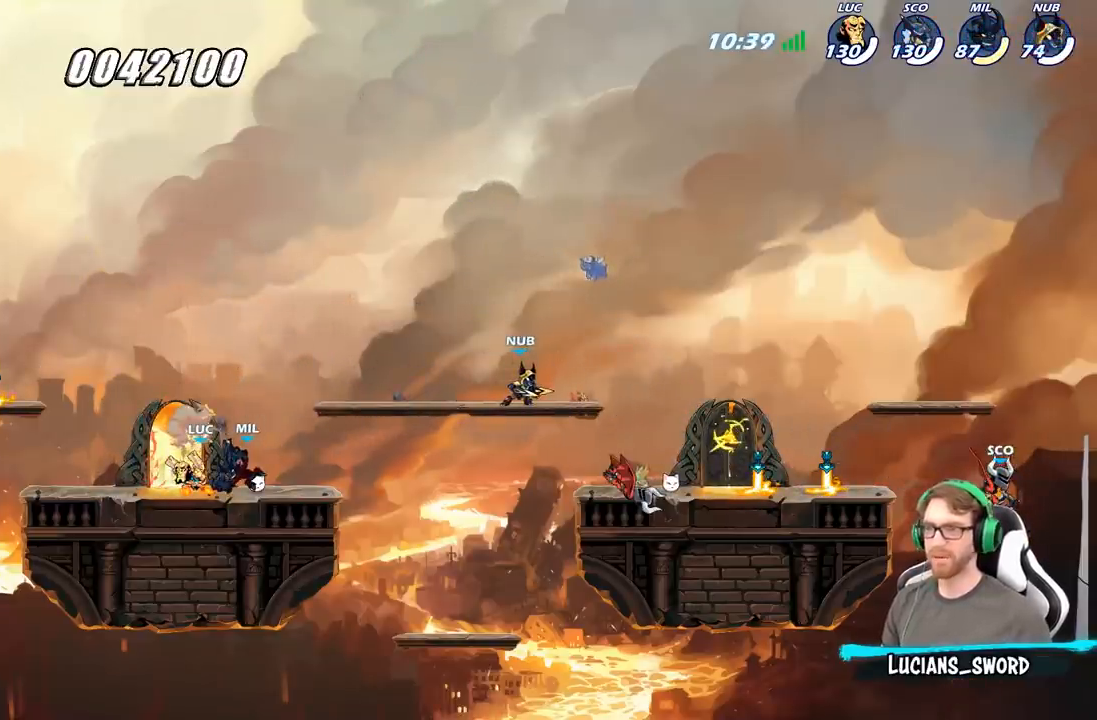
{"buttons": [], "left_stick": "center", "right_stick": "center", "events": []}
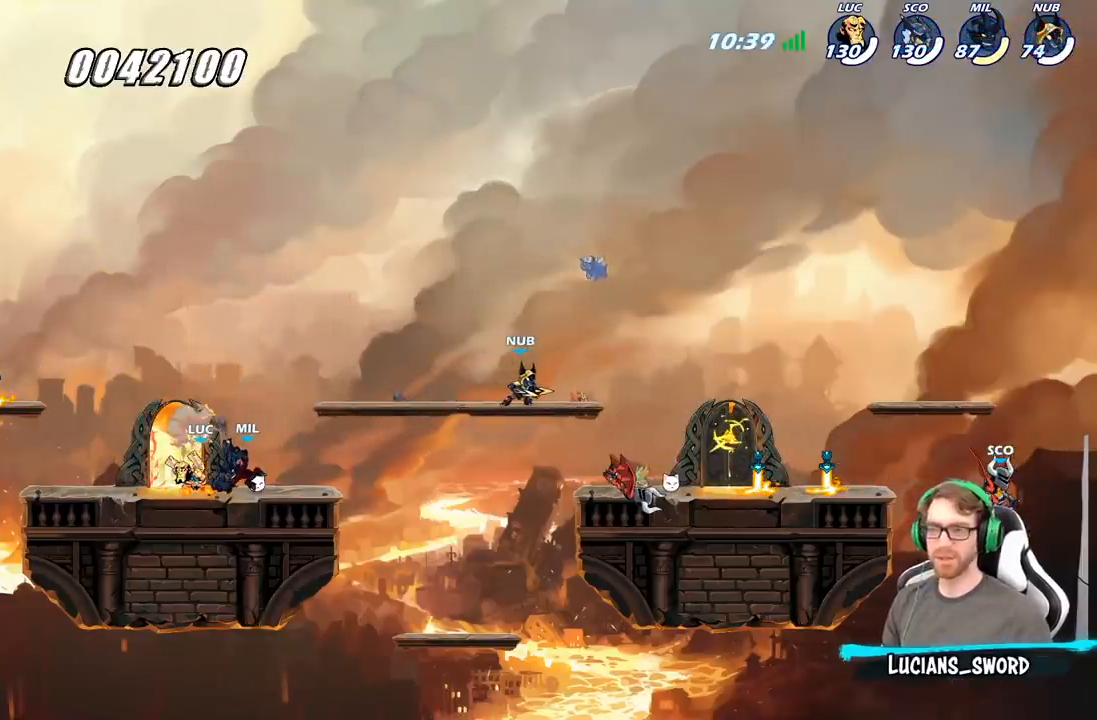
{"buttons": [], "left_stick": "center", "right_stick": "center", "events": []}
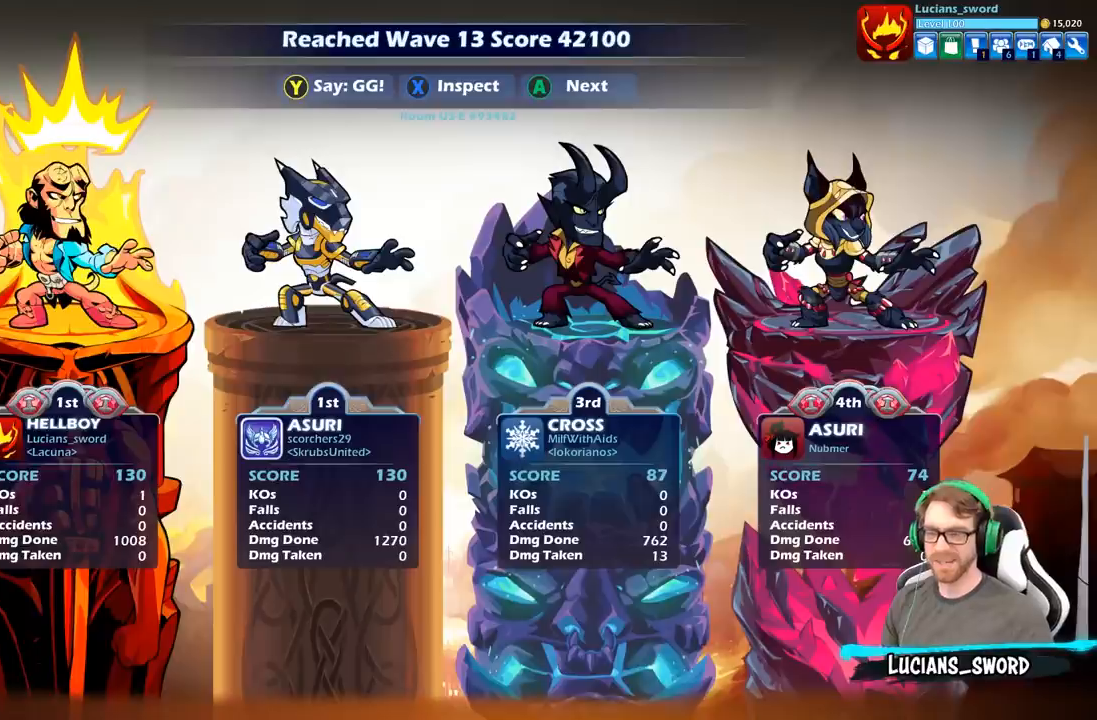
{"buttons": [], "left_stick": "center", "right_stick": "center", "events": []}
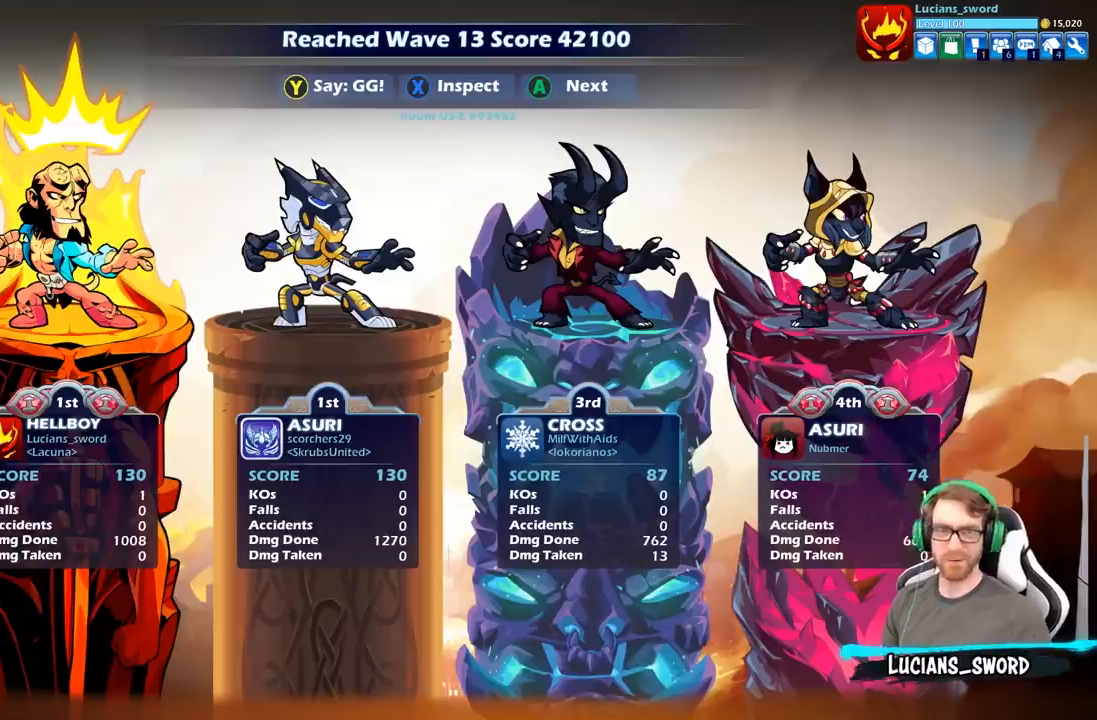
{"buttons": [], "left_stick": "center", "right_stick": "center", "events": []}
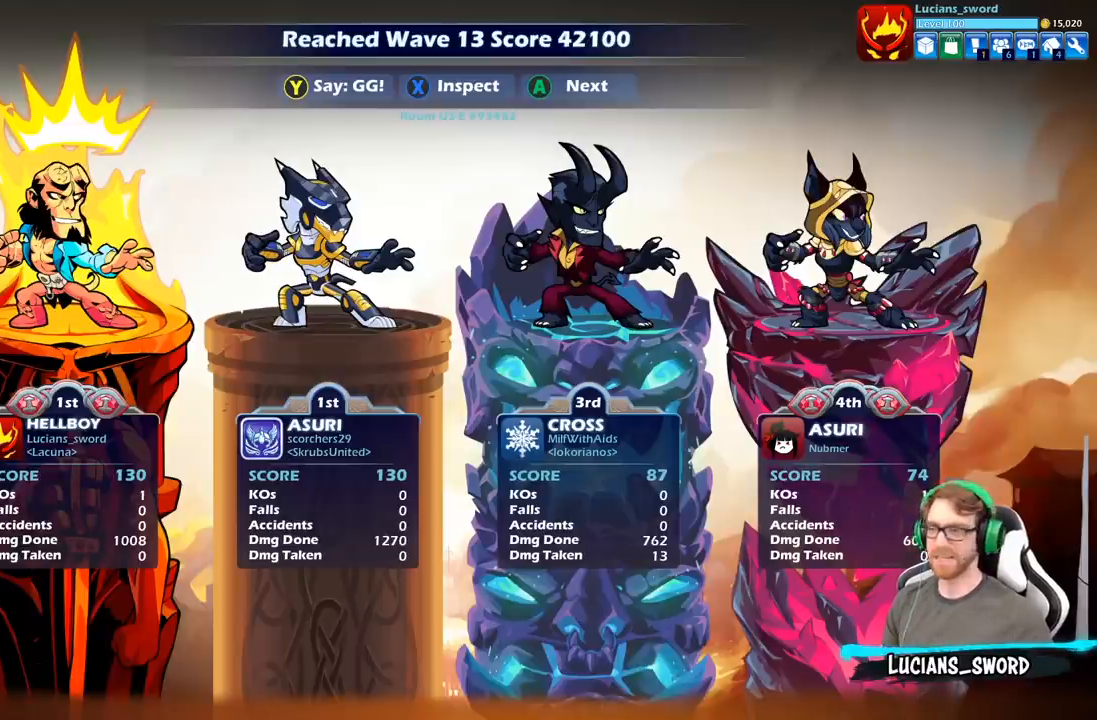
{"buttons": [], "left_stick": "center", "right_stick": "center", "events": []}
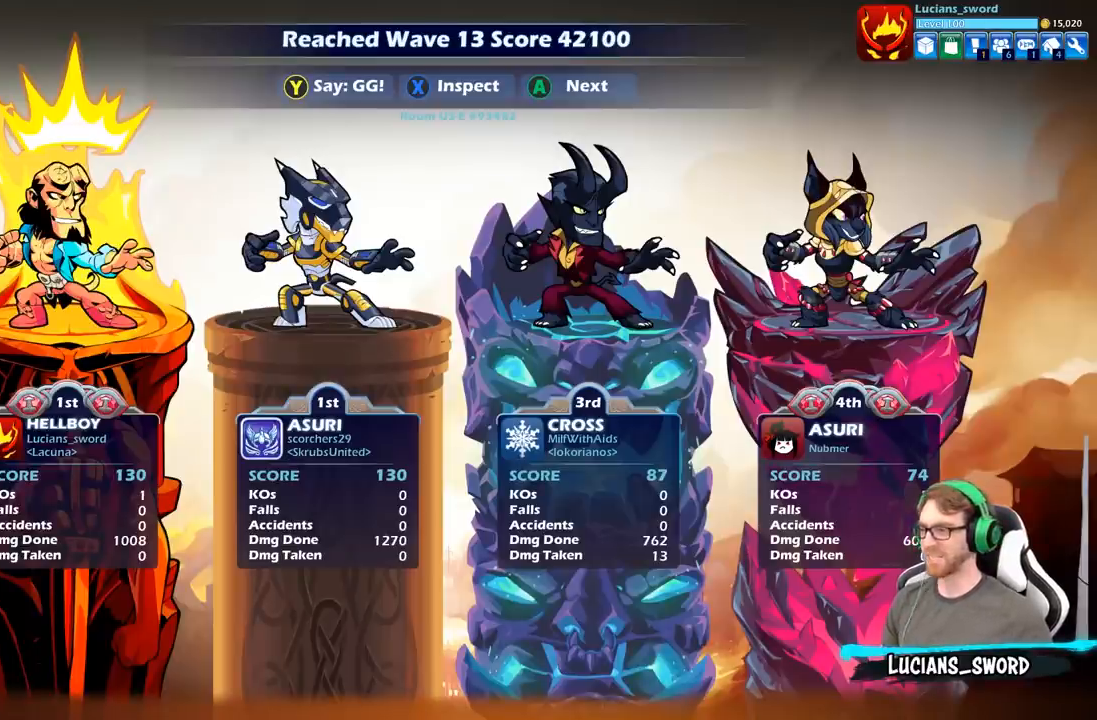
{"buttons": [], "left_stick": "center", "right_stick": "center", "events": []}
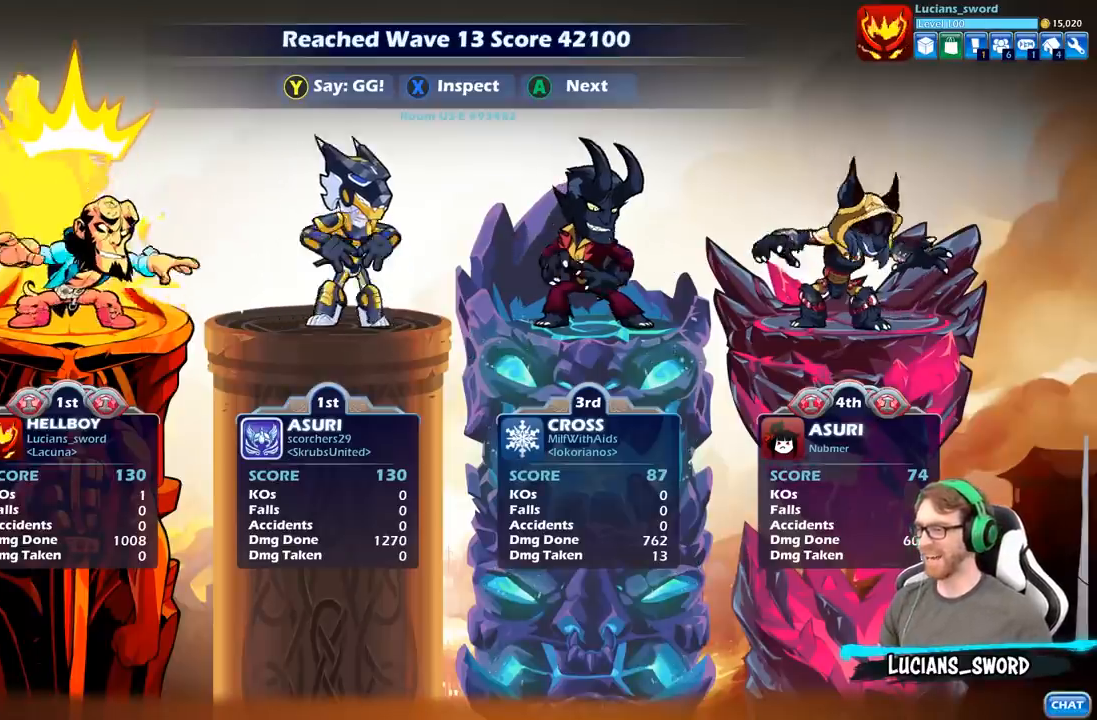
{"buttons": [], "left_stick": "center", "right_stick": "center", "events": []}